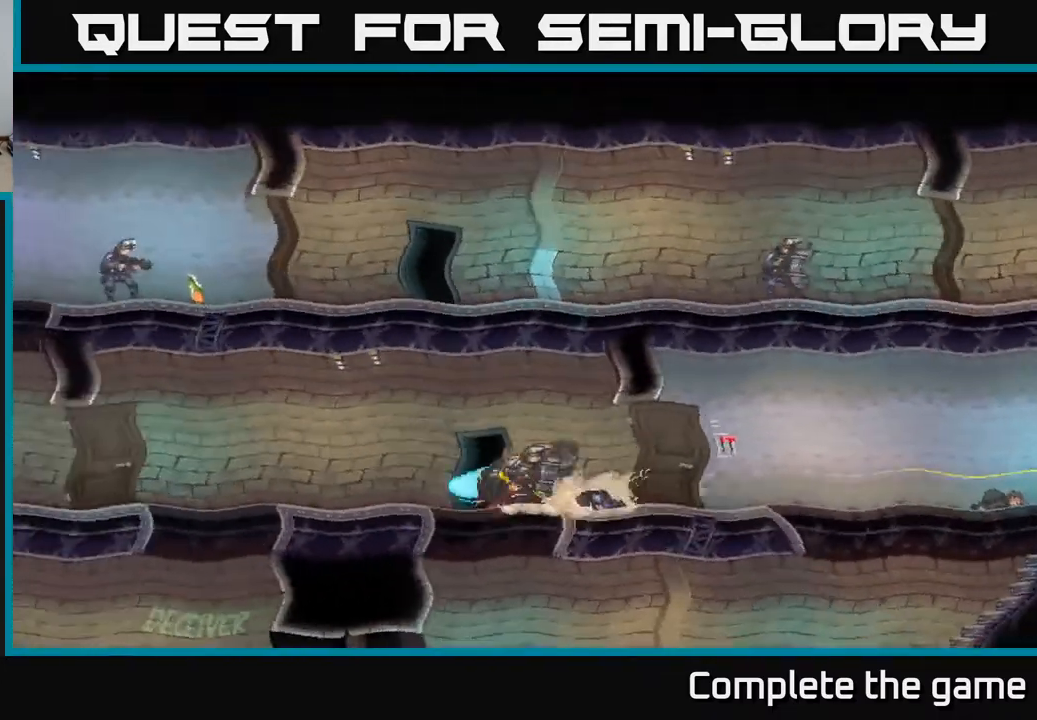
Gameplay with a controller (Xbox layout); each line is a JSON object with the inputs held at the frame after it. "events" lists button and stick changes between this image and that frame as [ms after this image, input, new state], when the widget could be followed in between.
{"buttons": [], "left_stick": "center", "right_stick": "center", "events": []}
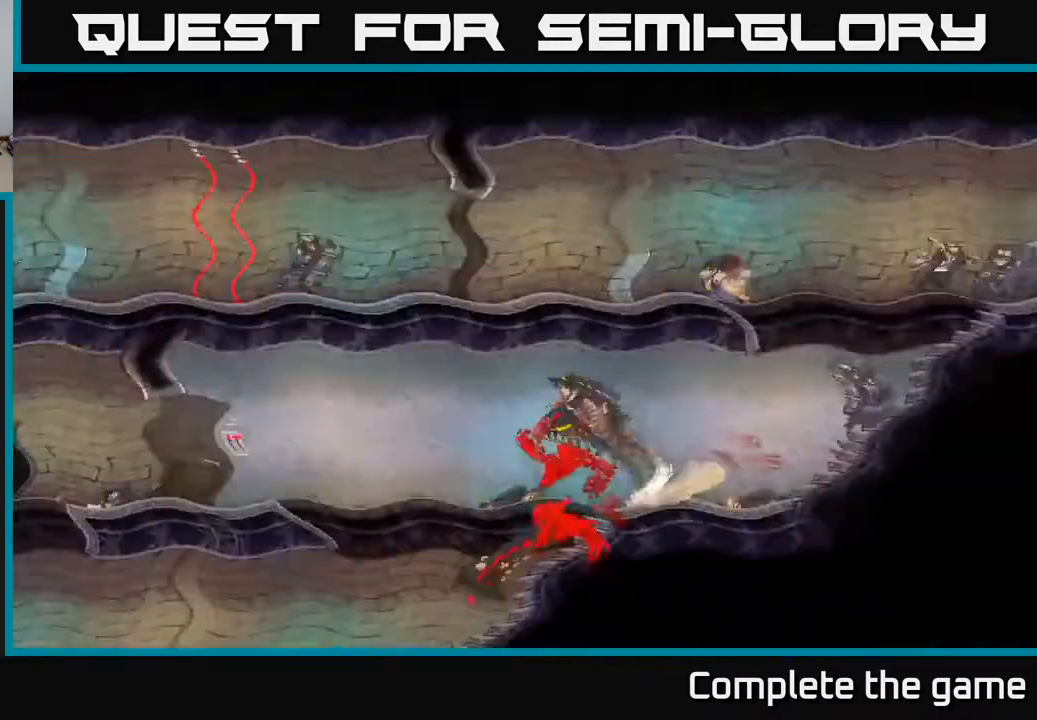
{"buttons": [], "left_stick": "center", "right_stick": "center", "events": []}
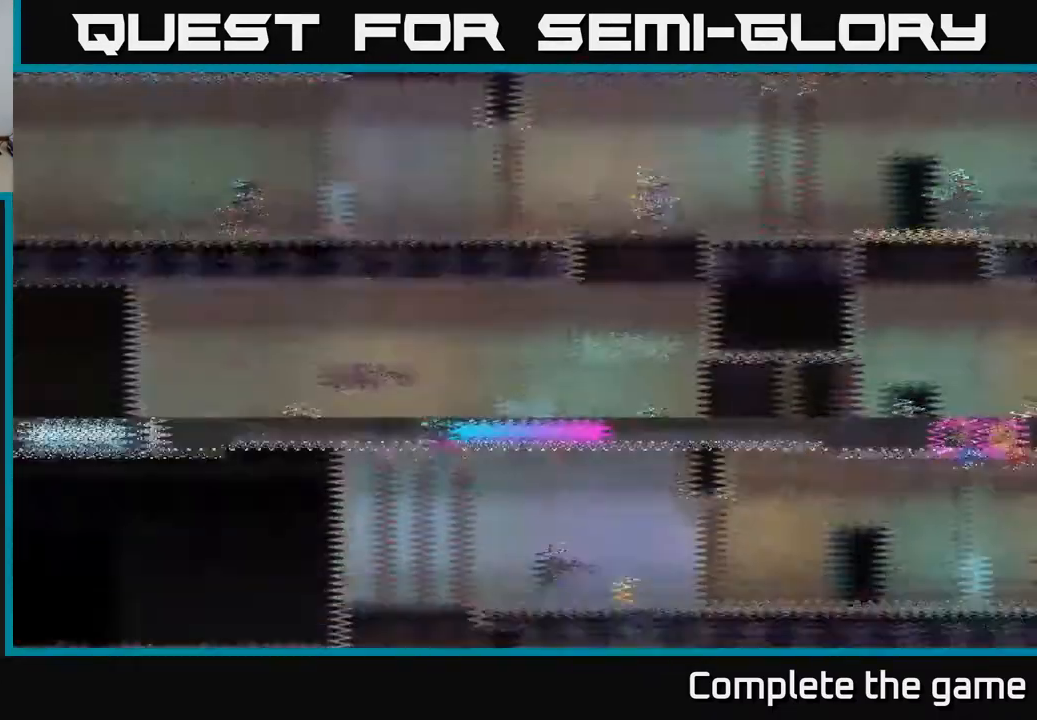
{"buttons": [], "left_stick": "right", "right_stick": "center", "events": [[500, "left_stick", "right"]]}
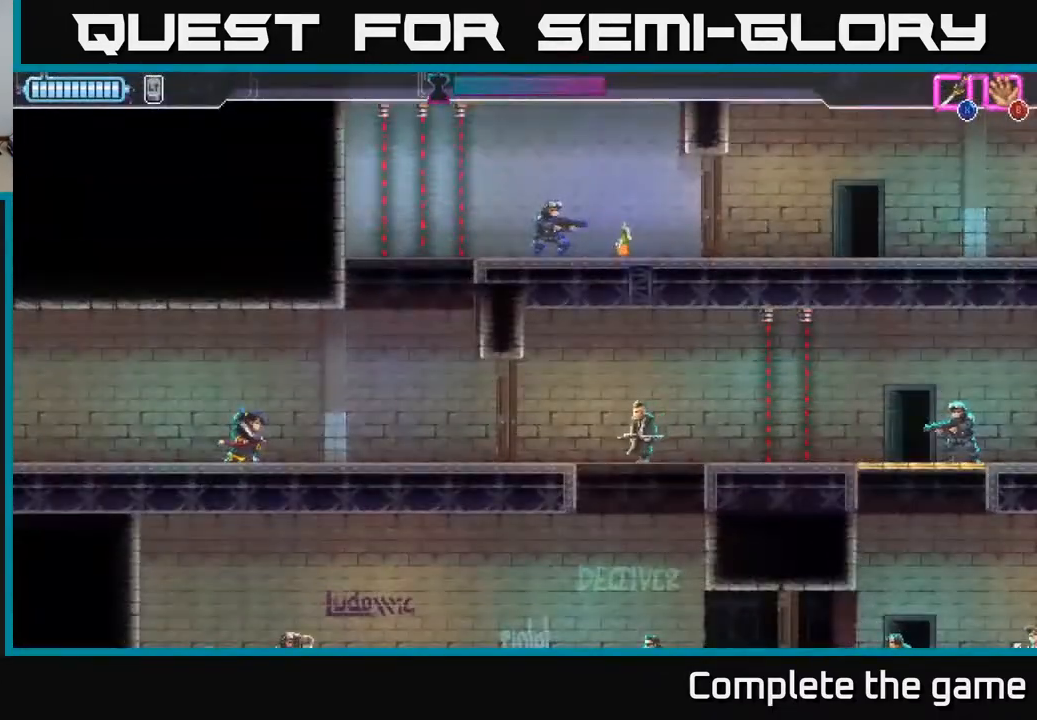
{"buttons": [], "left_stick": "right", "right_stick": "center", "events": []}
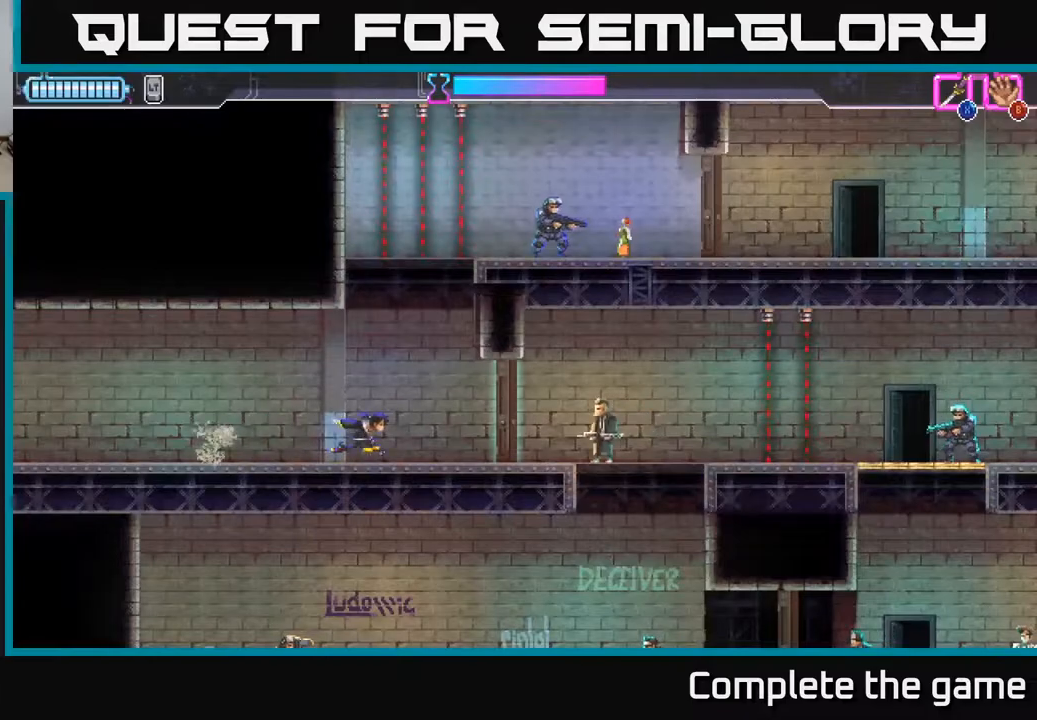
{"buttons": [], "left_stick": "right", "right_stick": "center", "events": [[150, "left_stick", "center"], [283, "left_stick", "right"], [417, "X", "down"], [500, "X", "up"]]}
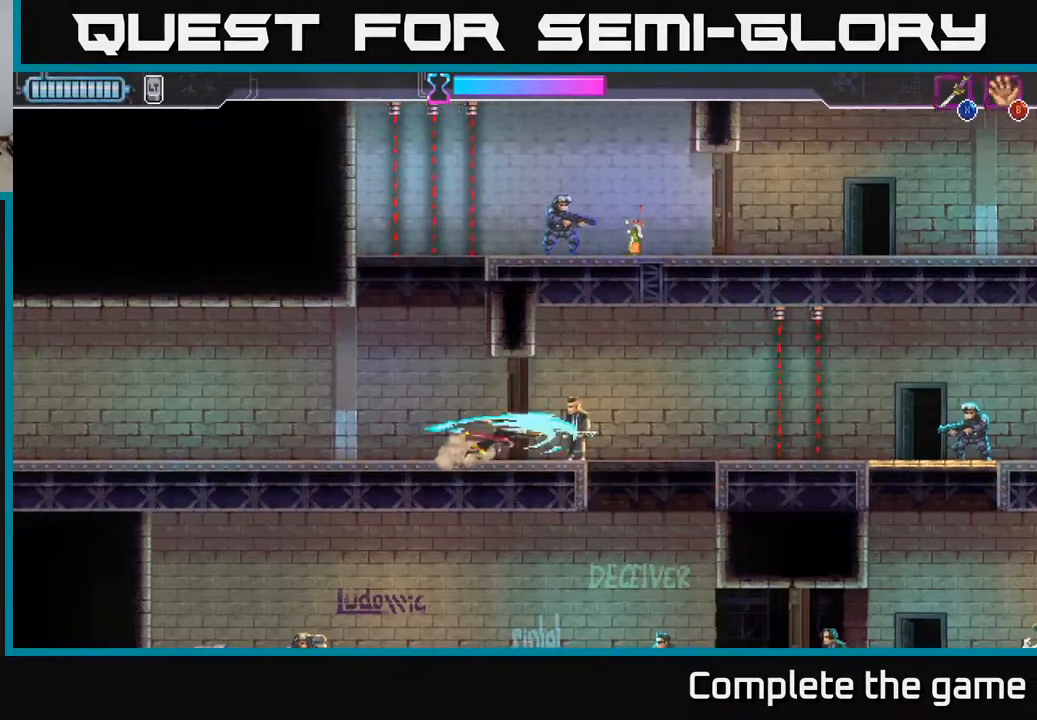
{"buttons": [], "left_stick": "right", "right_stick": "center", "events": []}
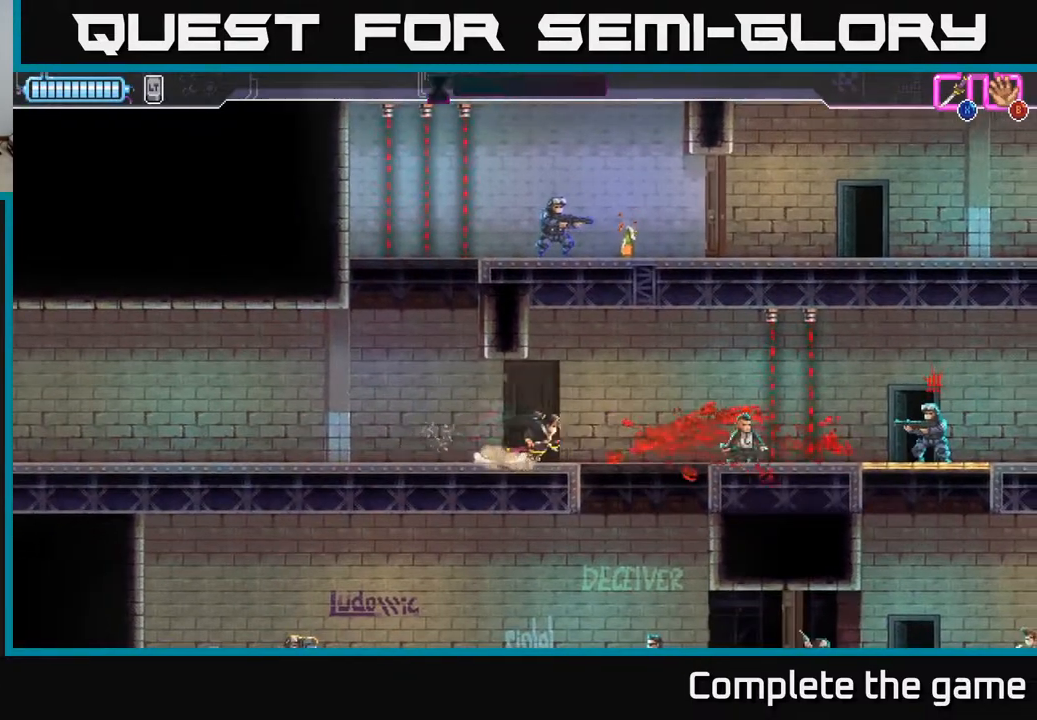
{"buttons": ["R2"], "left_stick": "right", "right_stick": "center", "events": [[433, "R2", "down"]]}
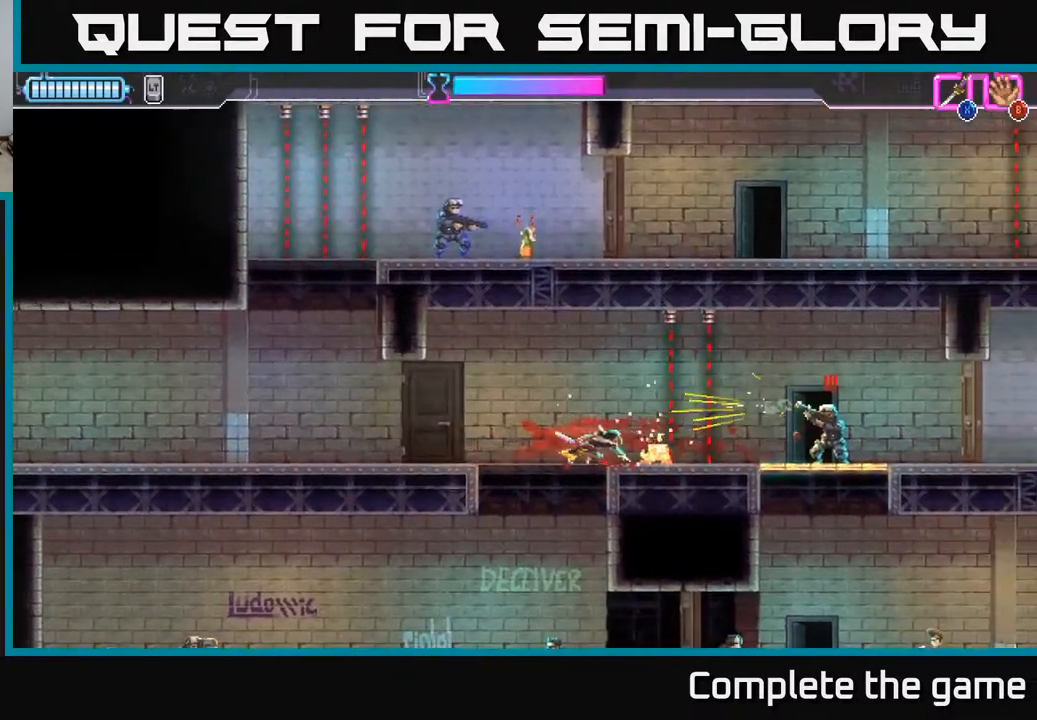
{"buttons": [], "left_stick": "right", "right_stick": "center", "events": [[250, "R2", "up"], [283, "X", "down"], [367, "X", "up"]]}
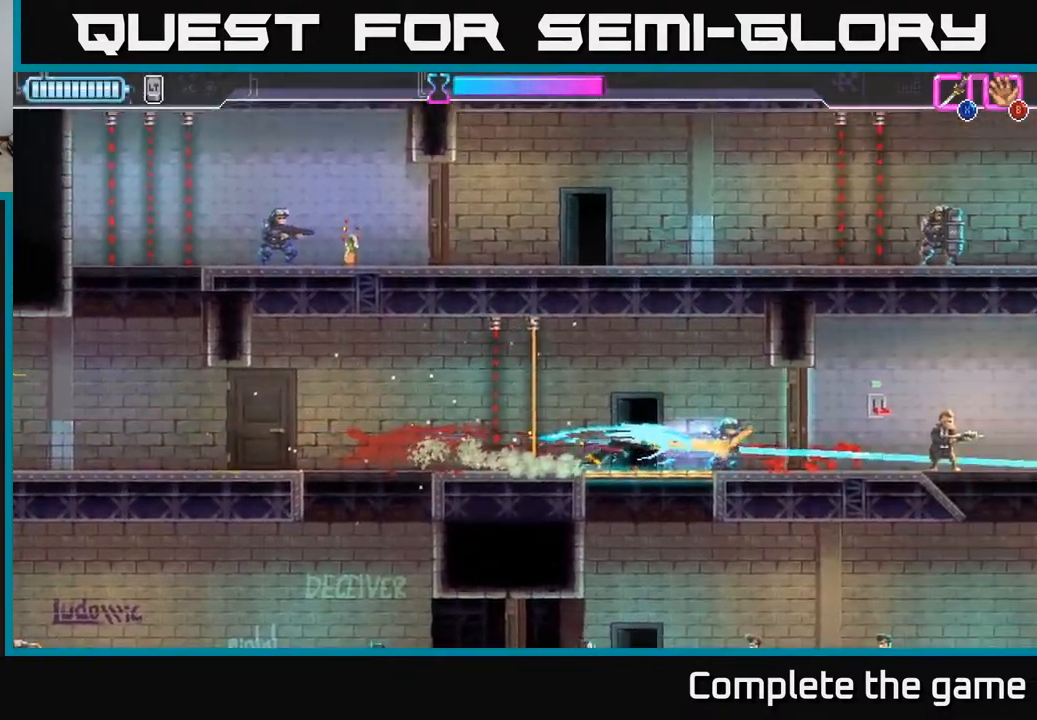
{"buttons": [], "left_stick": "center", "right_stick": "center", "events": [[417, "X", "down"], [483, "X", "up"], [500, "left_stick", "center"]]}
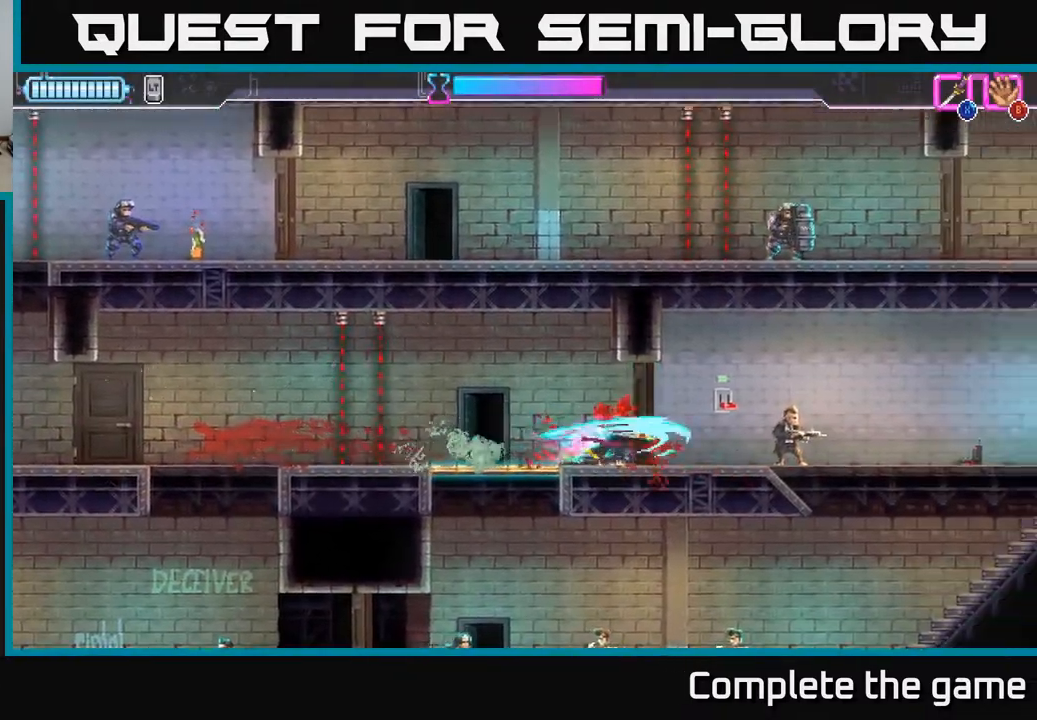
{"buttons": [], "left_stick": "right", "right_stick": "center", "events": [[133, "left_stick", "right"], [267, "X", "down"], [367, "X", "up"]]}
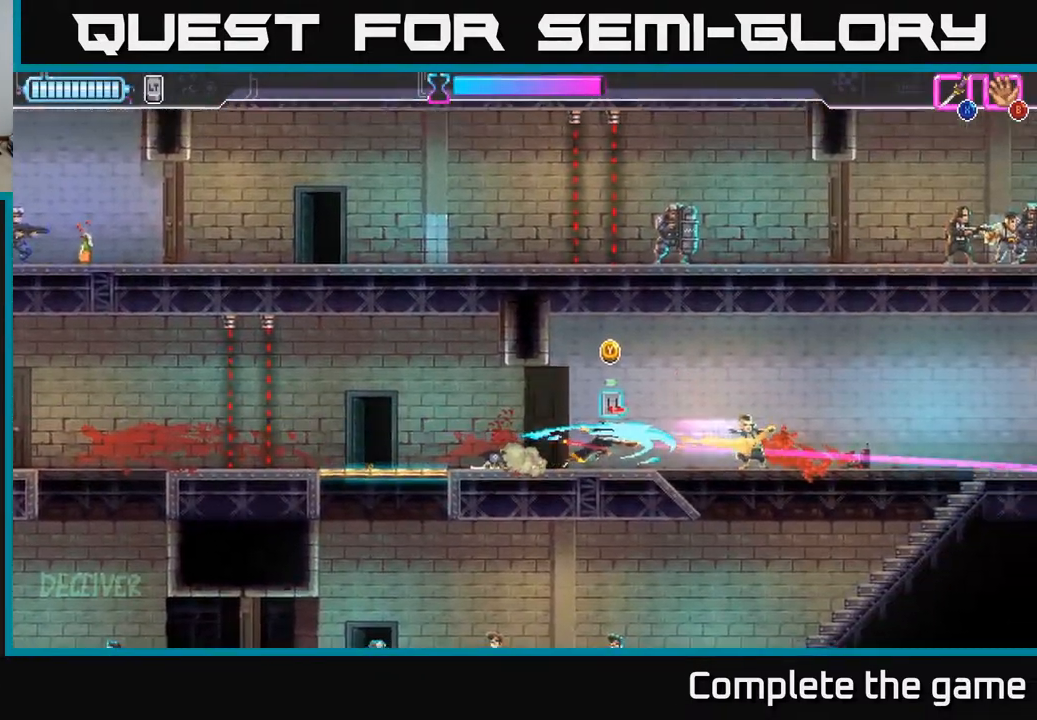
{"buttons": ["R2"], "left_stick": "right", "right_stick": "center", "events": [[383, "R2", "down"]]}
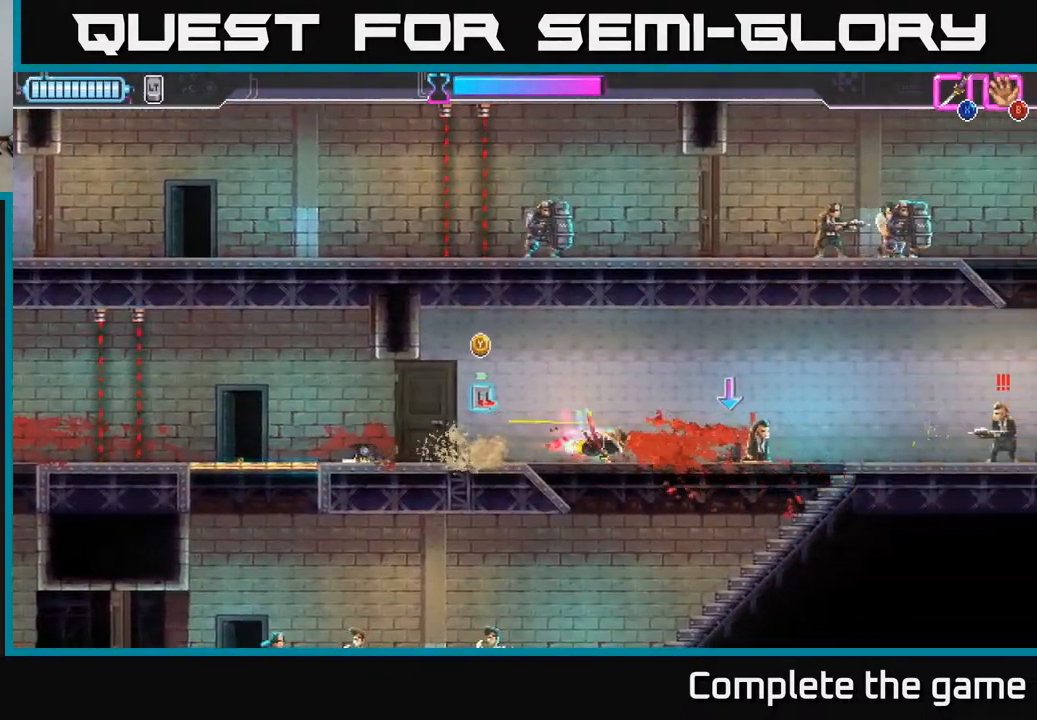
{"buttons": [], "left_stick": "right", "right_stick": "center", "events": [[150, "R2", "up"], [183, "X", "down"], [267, "X", "up"]]}
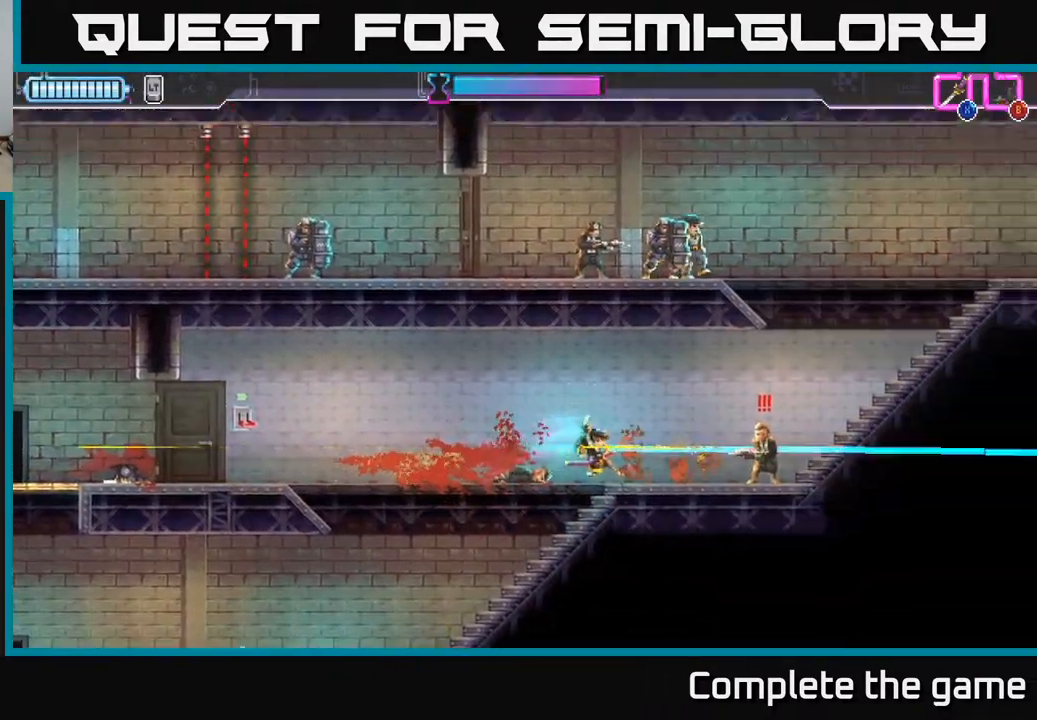
{"buttons": ["A"], "left_stick": "center", "right_stick": "center", "events": [[67, "X", "down"], [133, "X", "up"], [267, "left_stick", "center"], [483, "A", "down"]]}
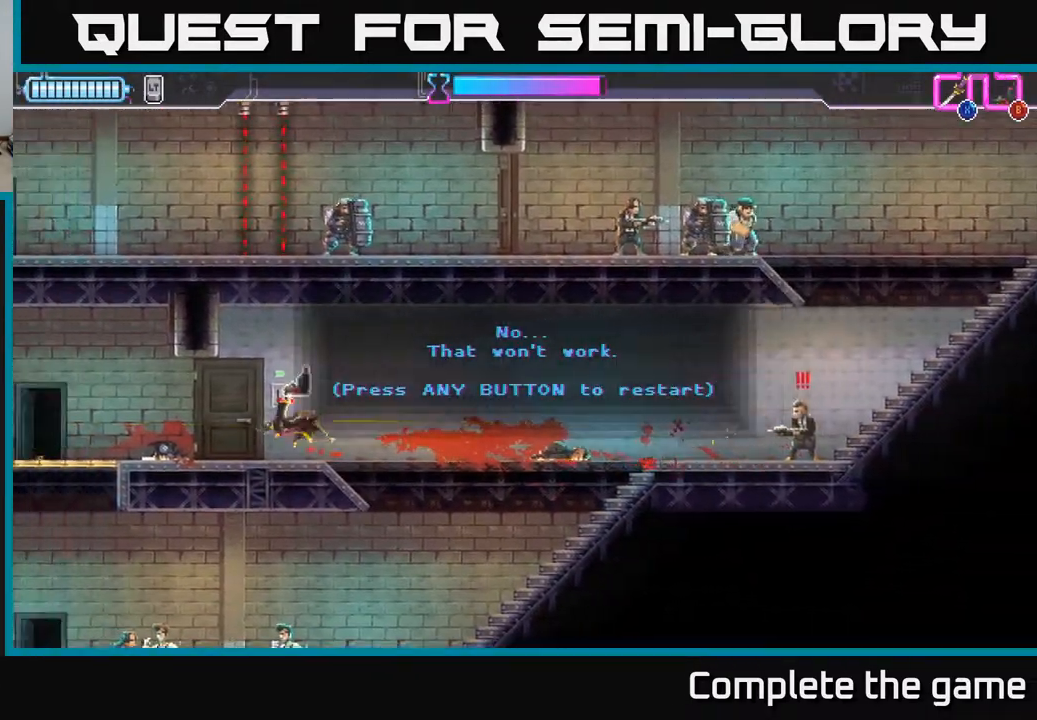
{"buttons": [], "left_stick": "center", "right_stick": "center", "events": [[83, "A", "up"]]}
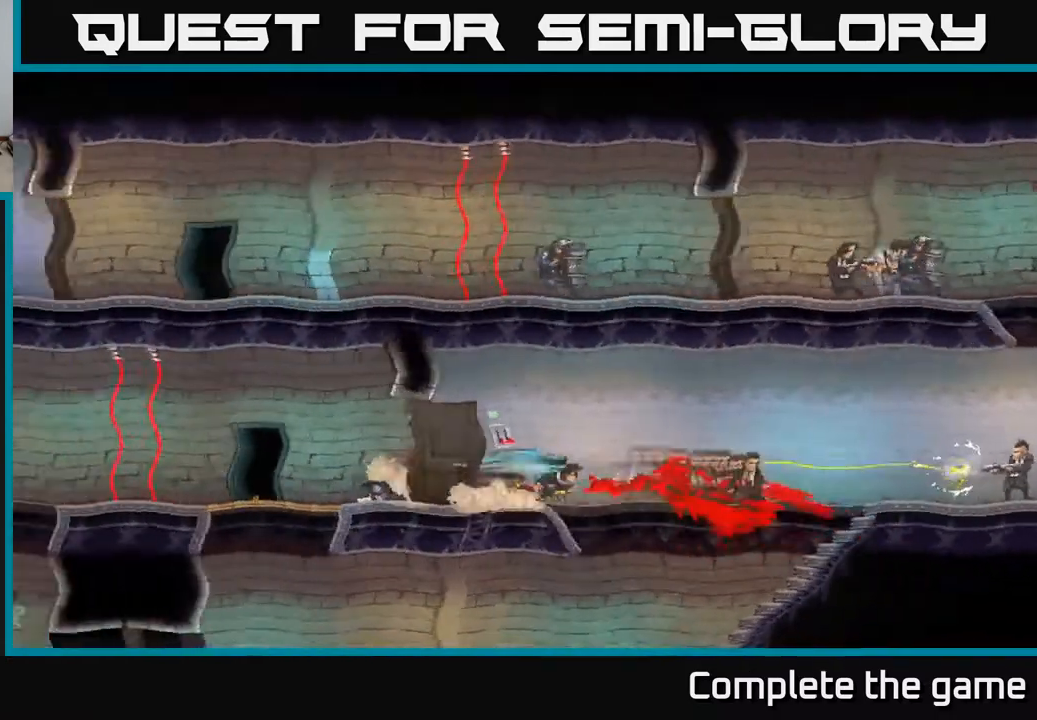
{"buttons": [], "left_stick": "center", "right_stick": "center", "events": []}
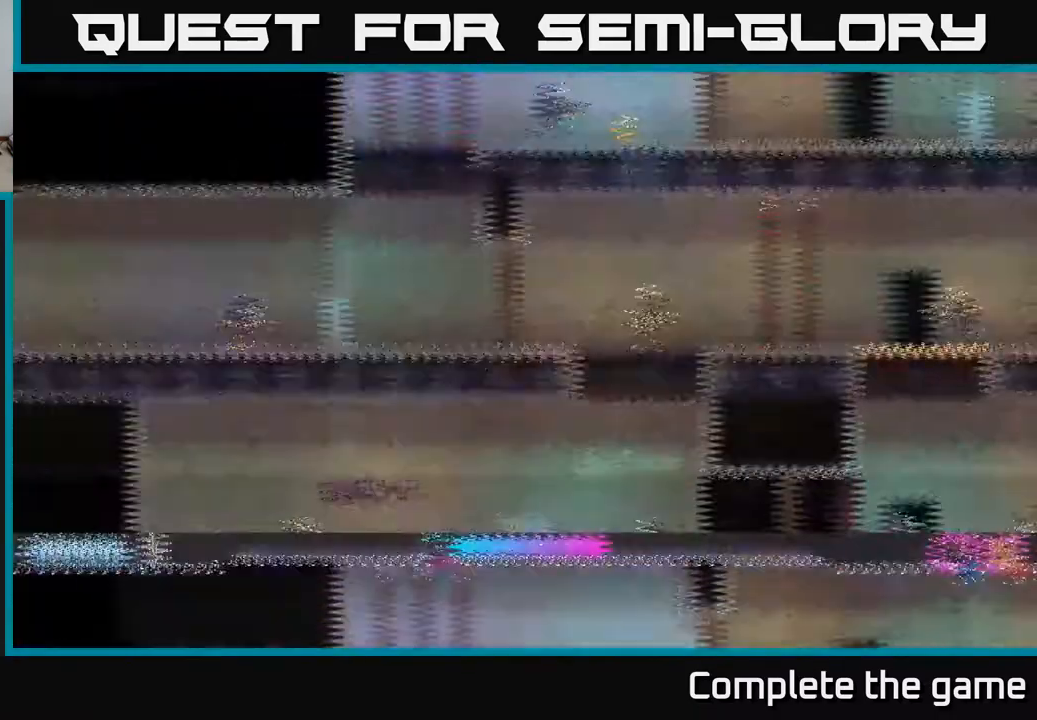
{"buttons": [], "left_stick": "right", "right_stick": "center", "events": [[33, "left_stick", "right"]]}
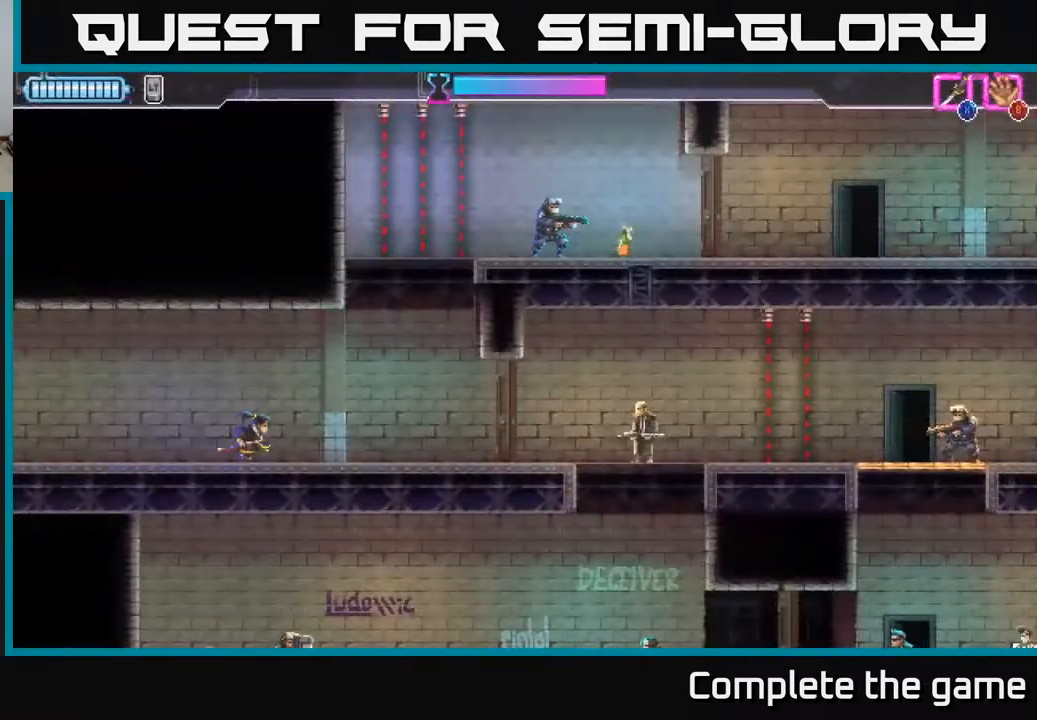
{"buttons": [], "left_stick": "right", "right_stick": "center", "events": []}
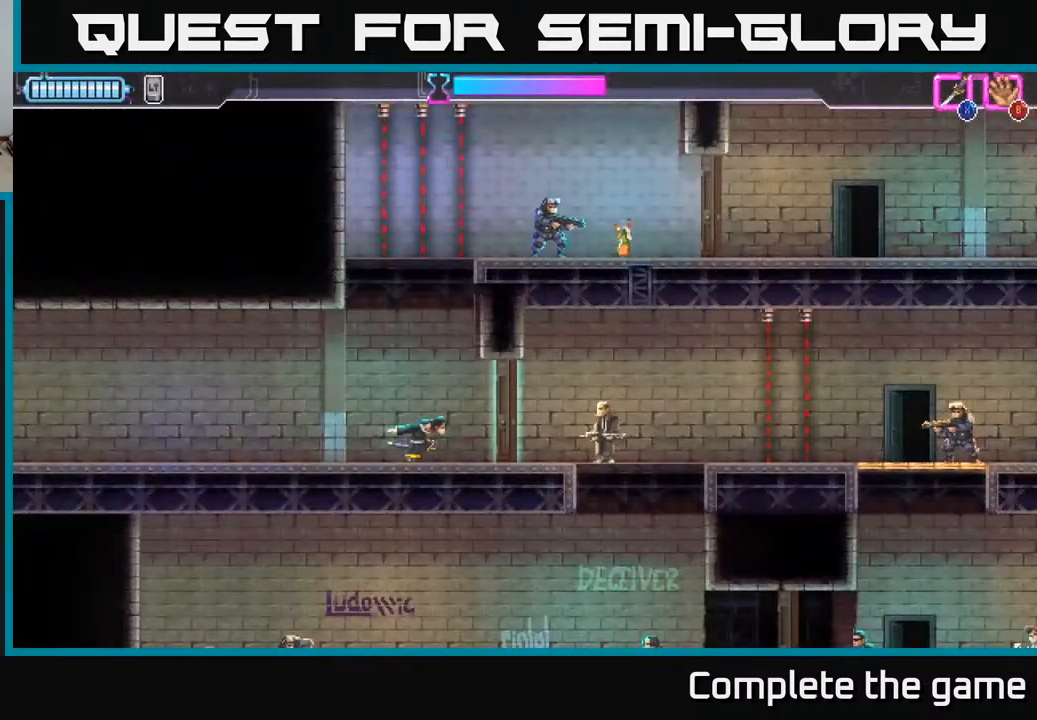
{"buttons": [], "left_stick": "right", "right_stick": "center", "events": [[217, "X", "down"], [317, "X", "up"]]}
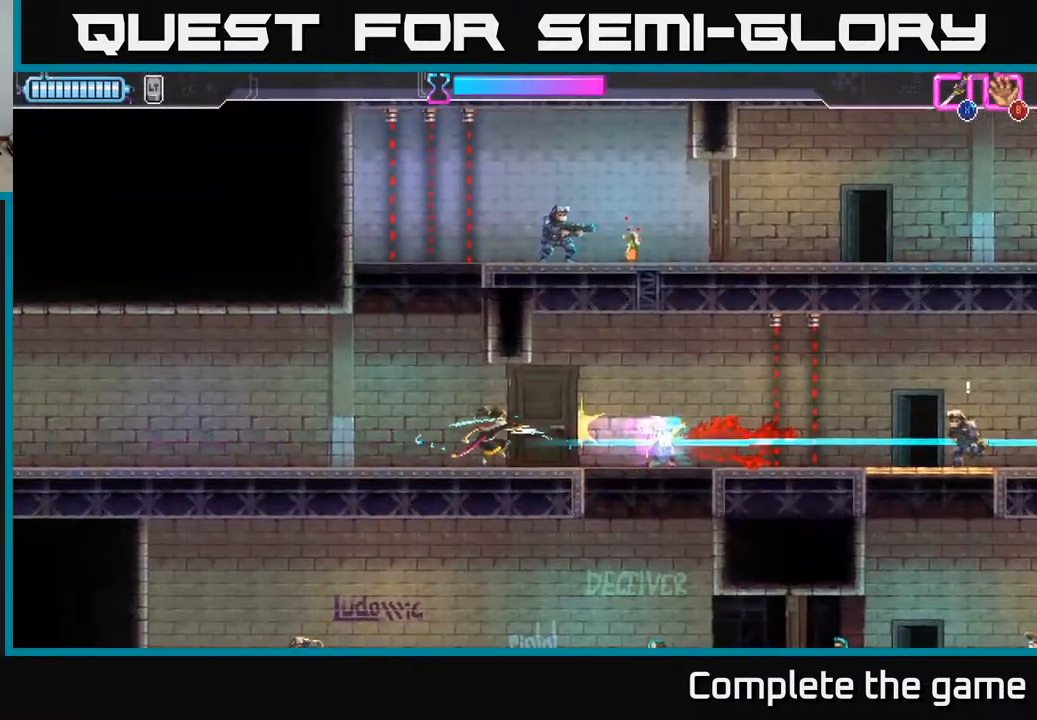
{"buttons": [], "left_stick": "right", "right_stick": "center", "events": []}
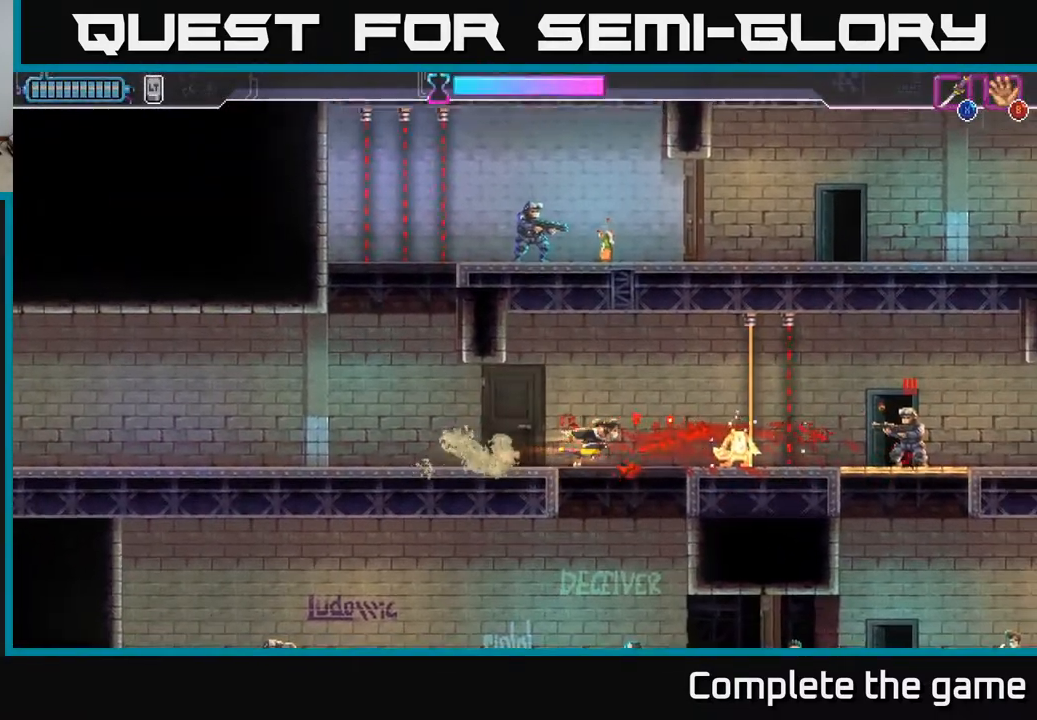
{"buttons": ["X"], "left_stick": "right", "right_stick": "center", "events": [[133, "R2", "down"], [383, "R2", "up"], [467, "X", "down"]]}
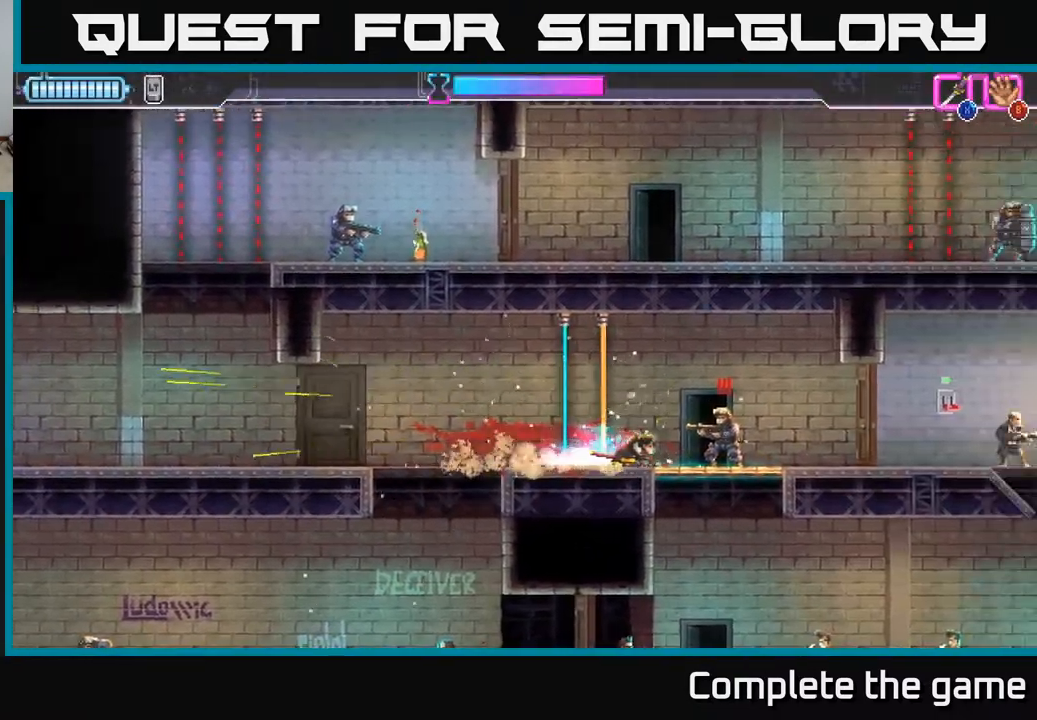
{"buttons": [], "left_stick": "right", "right_stick": "center", "events": [[50, "X", "up"]]}
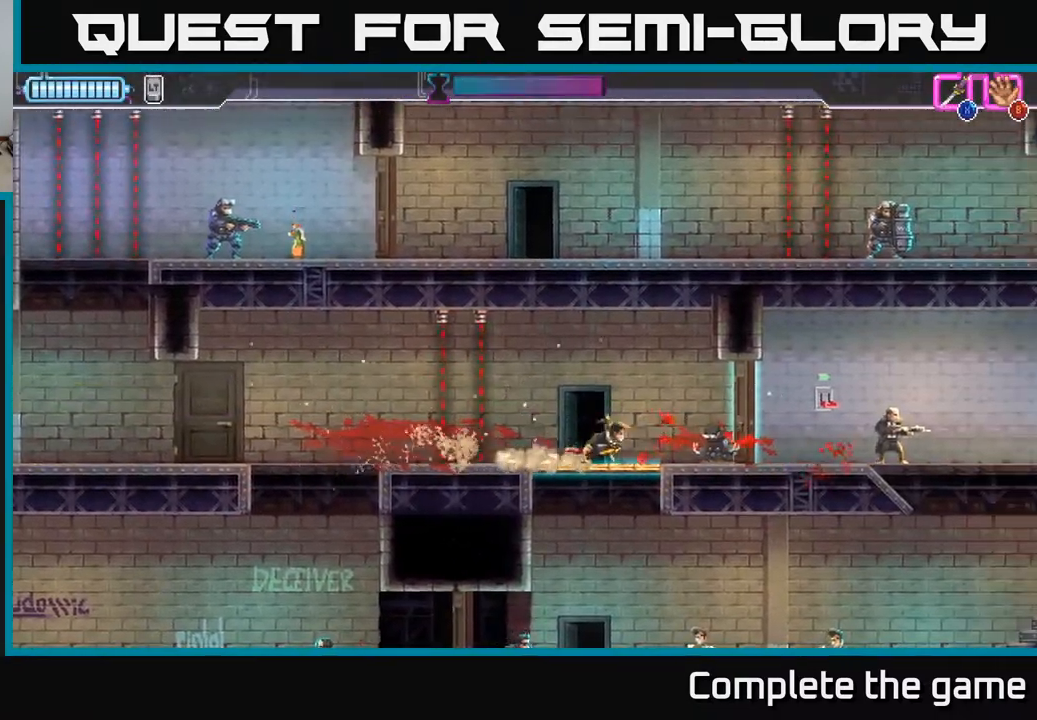
{"buttons": [], "left_stick": "right", "right_stick": "center", "events": [[200, "X", "down"], [267, "X", "up"]]}
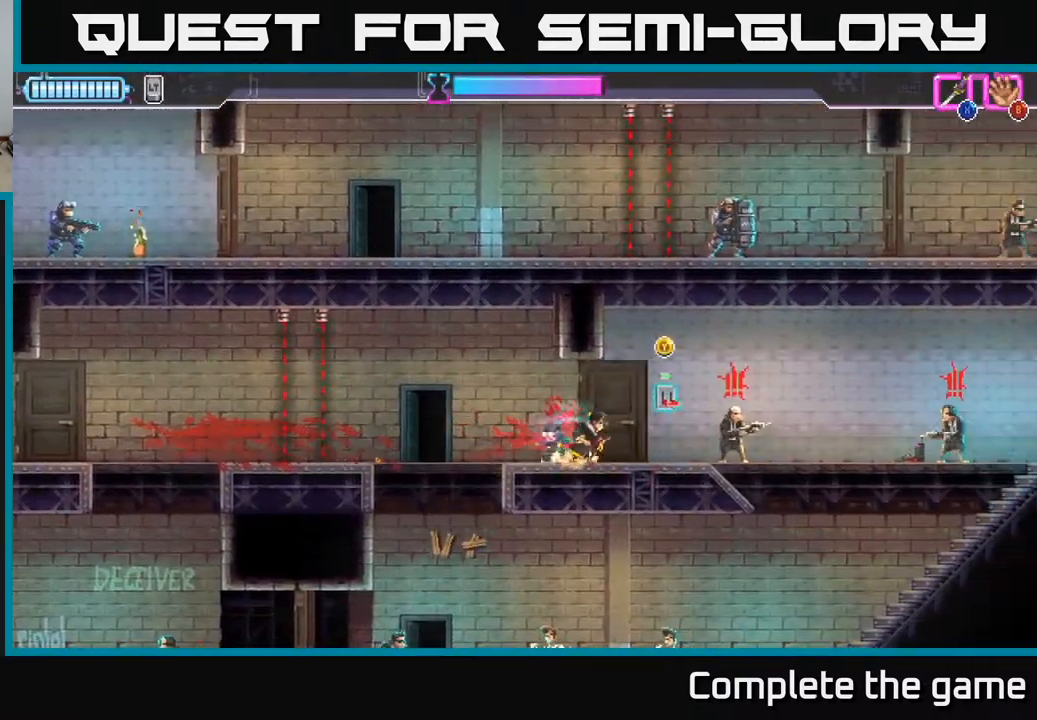
{"buttons": [], "left_stick": "right", "right_stick": "center", "events": [[50, "X", "down"], [133, "X", "up"], [283, "X", "down"], [367, "X", "up"]]}
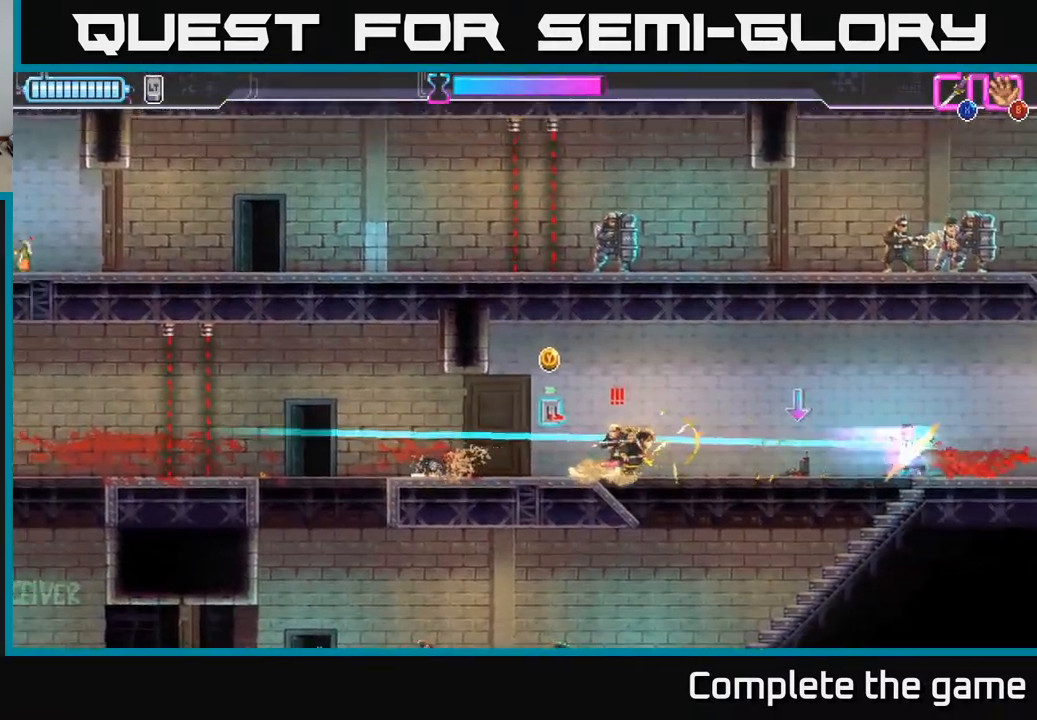
{"buttons": ["X"], "left_stick": "left", "right_stick": "center", "events": [[33, "R2", "down"], [200, "X", "down"], [217, "R2", "up"], [300, "X", "up"], [433, "left_stick", "left"], [450, "X", "down"]]}
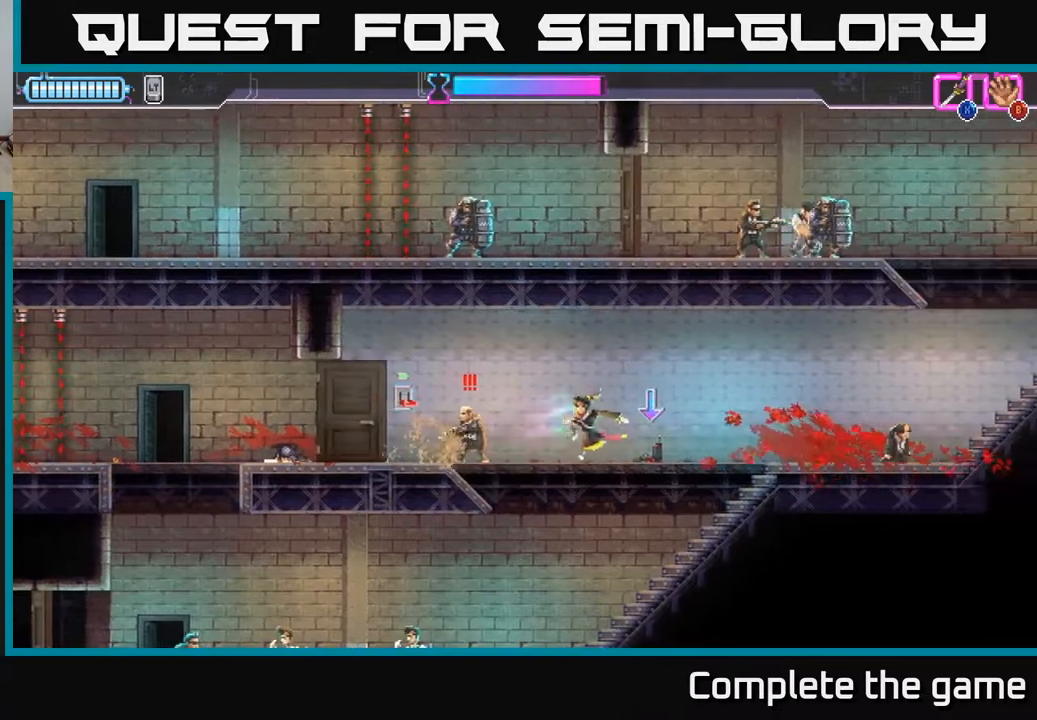
{"buttons": [], "left_stick": "left", "right_stick": "center", "events": [[17, "X", "up"], [117, "X", "down"], [217, "X", "up"], [267, "X", "down"], [367, "X", "up"]]}
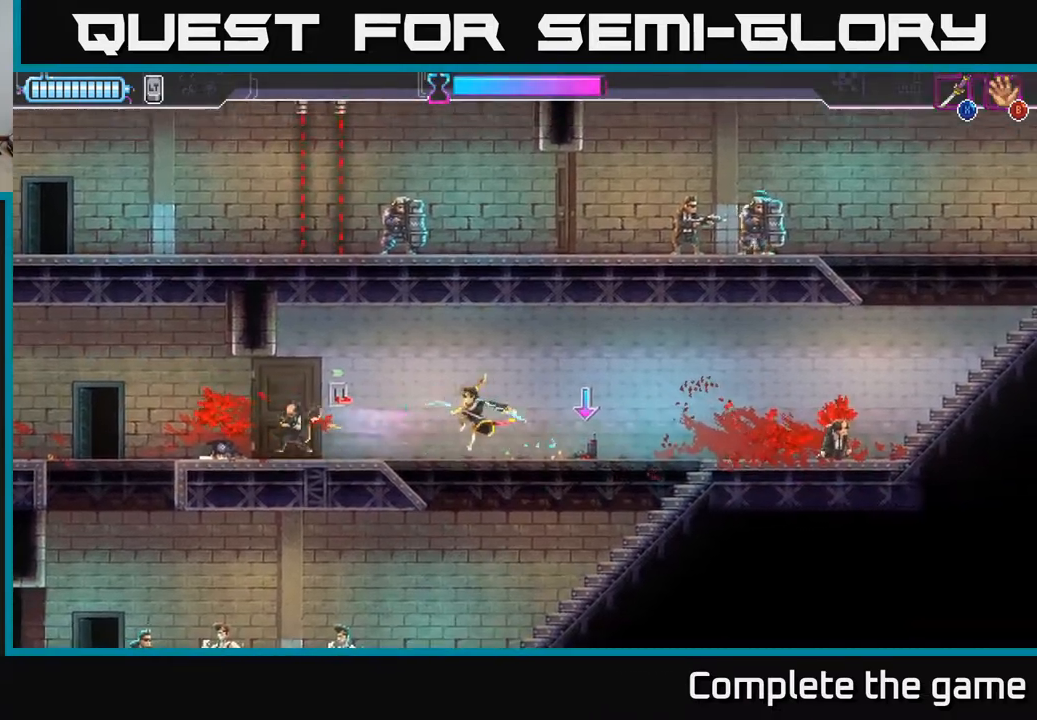
{"buttons": [], "left_stick": "right", "right_stick": "center", "events": [[50, "left_stick", "center"], [233, "left_stick", "right"]]}
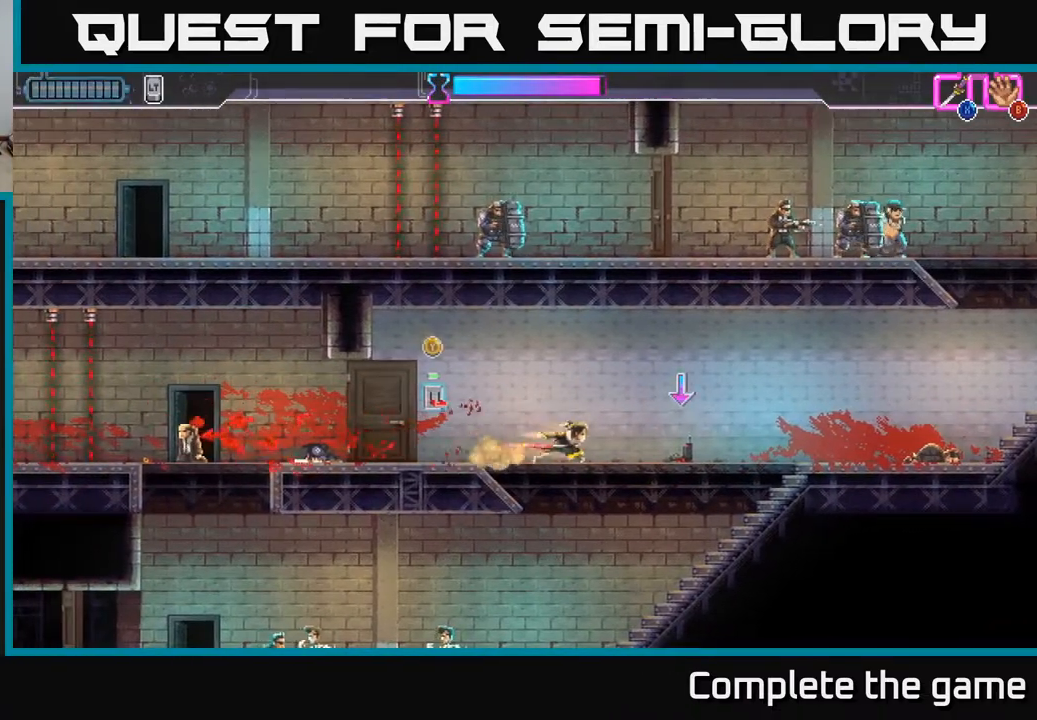
{"buttons": [], "left_stick": "center", "right_stick": "center", "events": [[117, "B", "down"], [200, "B", "up"], [317, "left_stick", "down-left"], [383, "B", "down"], [450, "B", "up"], [500, "left_stick", "center"]]}
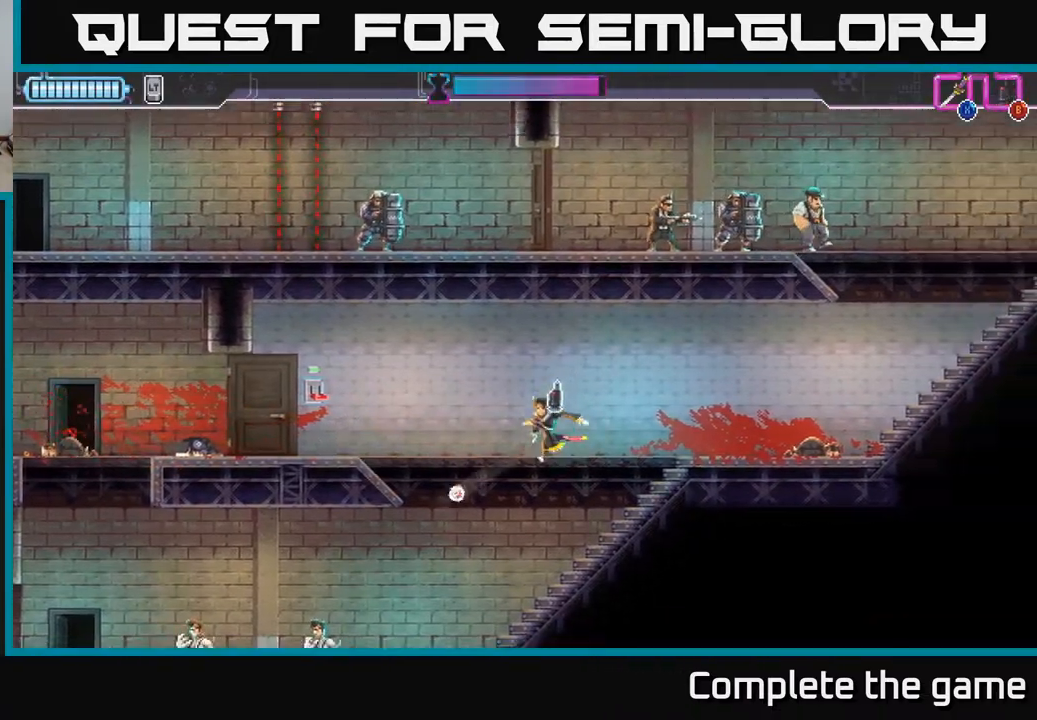
{"buttons": [], "left_stick": "center", "right_stick": "center", "events": [[383, "B", "down"], [450, "B", "up"]]}
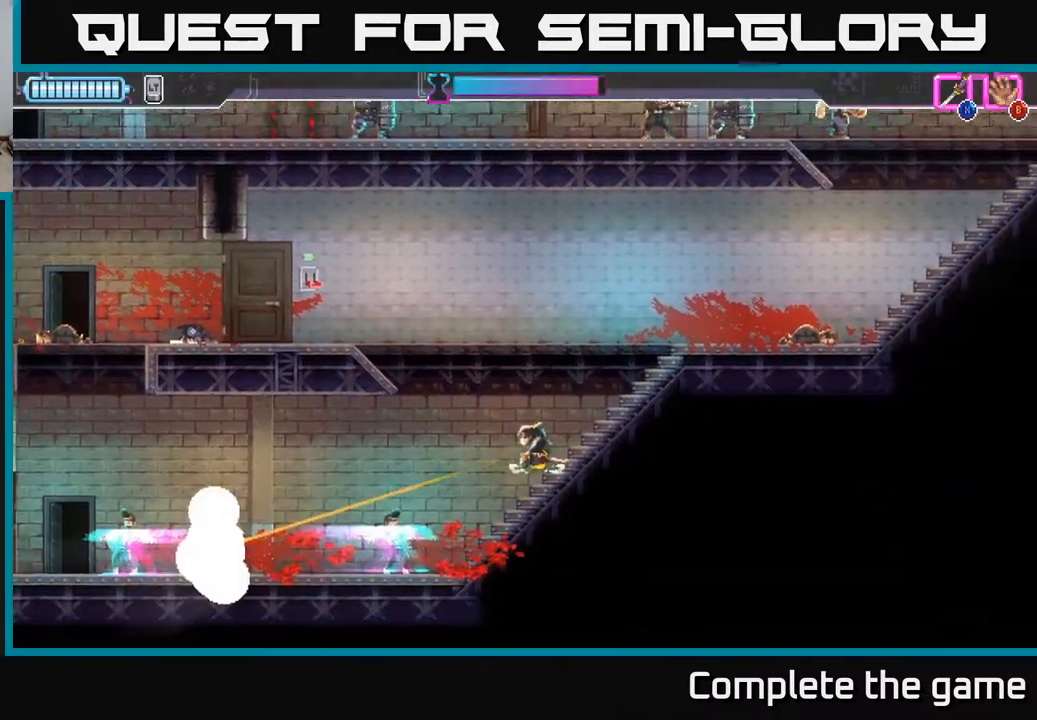
{"buttons": [], "left_stick": "center", "right_stick": "center", "events": [[217, "left_stick", "left"], [367, "left_stick", "center"]]}